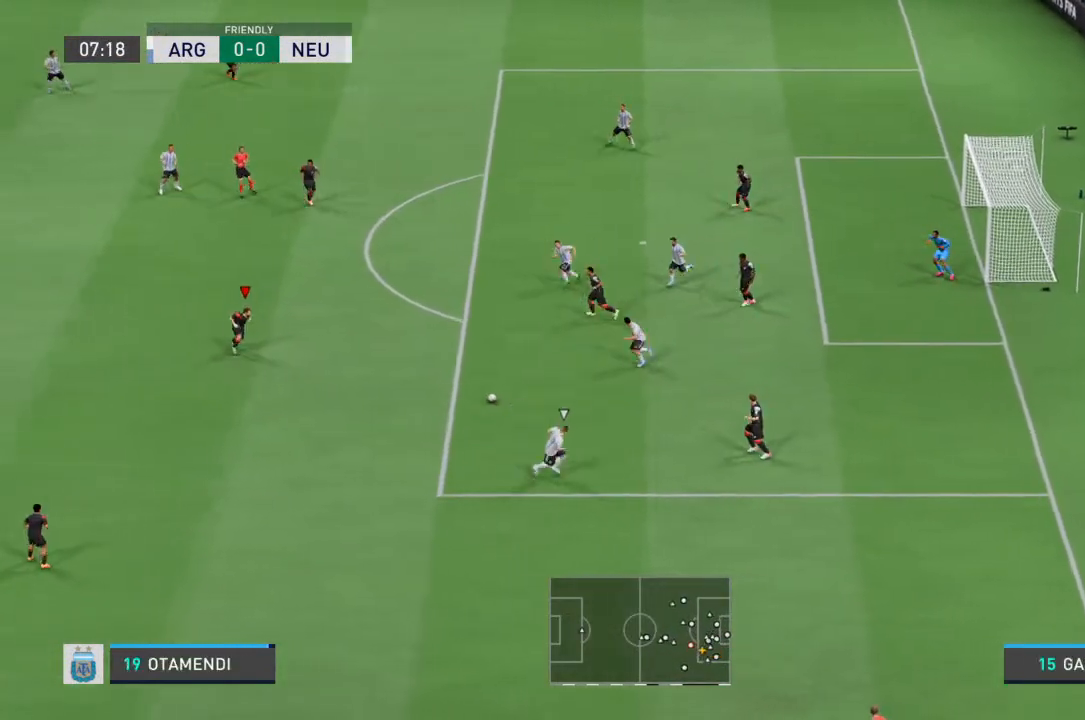
Gameplay with a controller (PlayStation layout); each line is a JSON object with the inputs held at the frame after it. "events" lists button and stick changes between this image and that frame as [ms after this image, input, new state], when the widget could be followed in between. Not read: L3 R3.
{"buttons": [], "left_stick": "left", "right_stick": "center", "events": []}
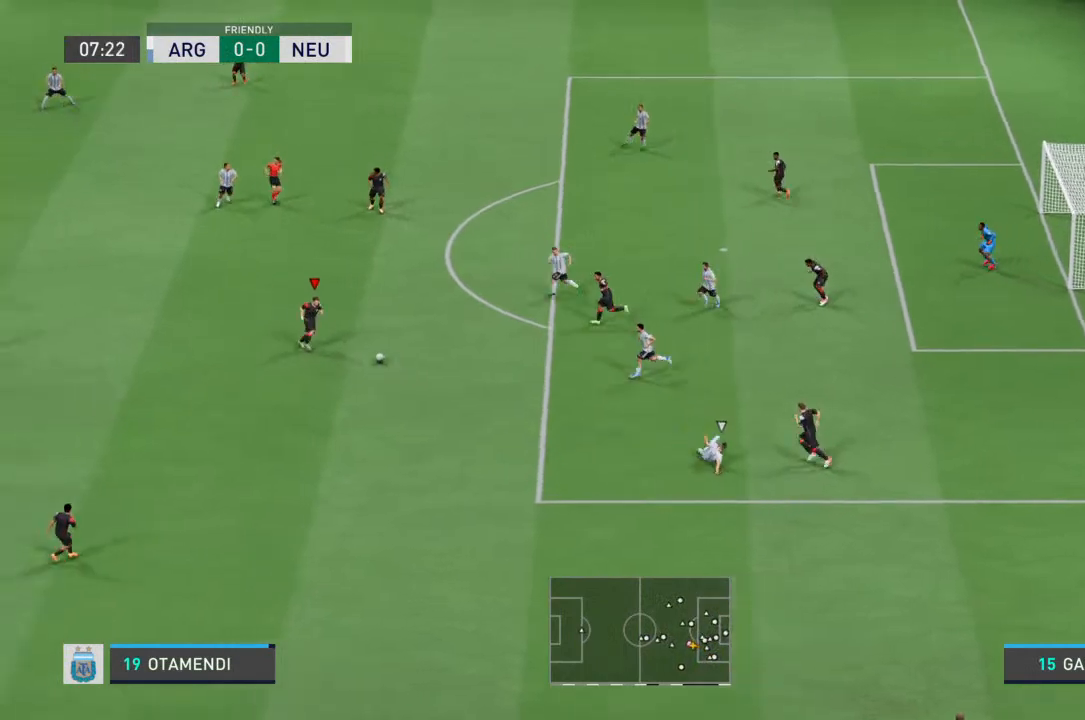
{"buttons": ["R2"], "left_stick": "left", "right_stick": "center", "events": [[233, "R2", "down"]]}
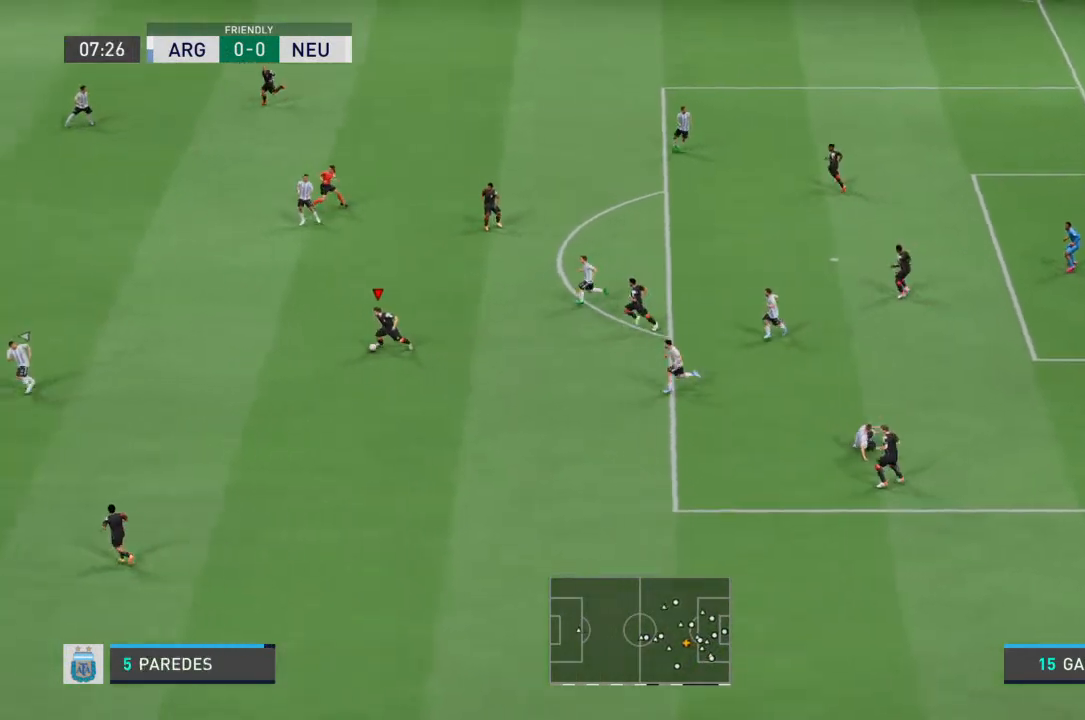
{"buttons": ["R2"], "left_stick": "left", "right_stick": "center", "events": []}
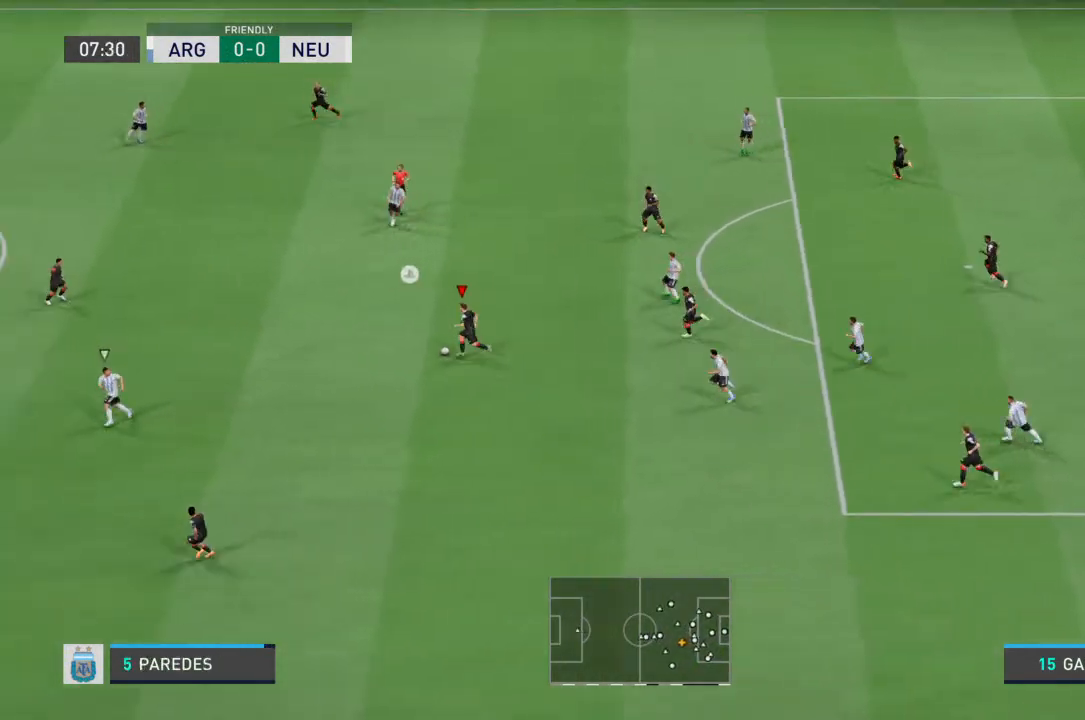
{"buttons": [], "left_stick": "left", "right_stick": "center", "events": [[467, "R2", "up"]]}
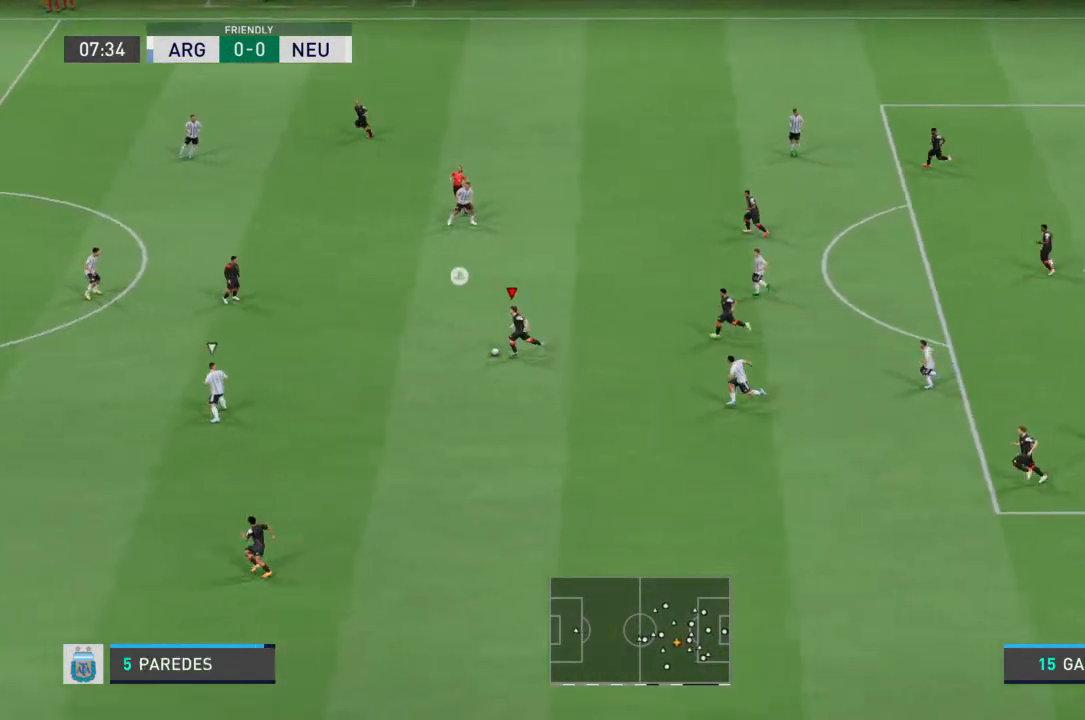
{"buttons": [], "left_stick": "down-left", "right_stick": "center", "events": [[367, "left_stick", "down-left"], [400, "TRIANGLE", "down"], [500, "TRIANGLE", "up"]]}
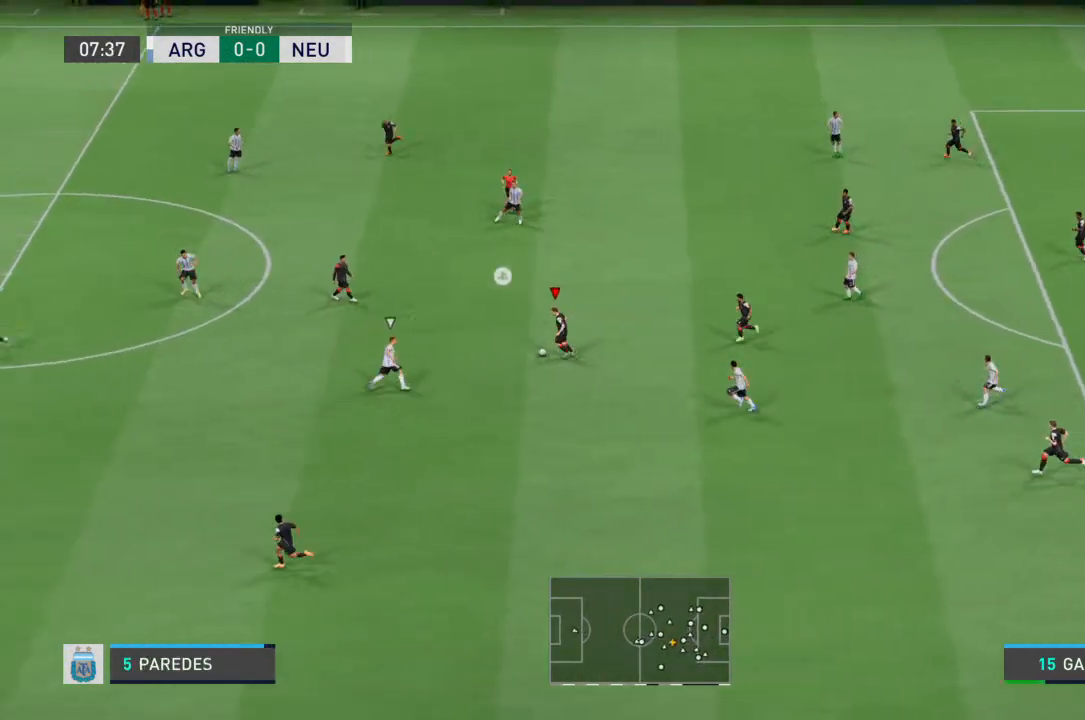
{"buttons": [], "left_stick": "left", "right_stick": "center", "events": [[500, "left_stick", "left"]]}
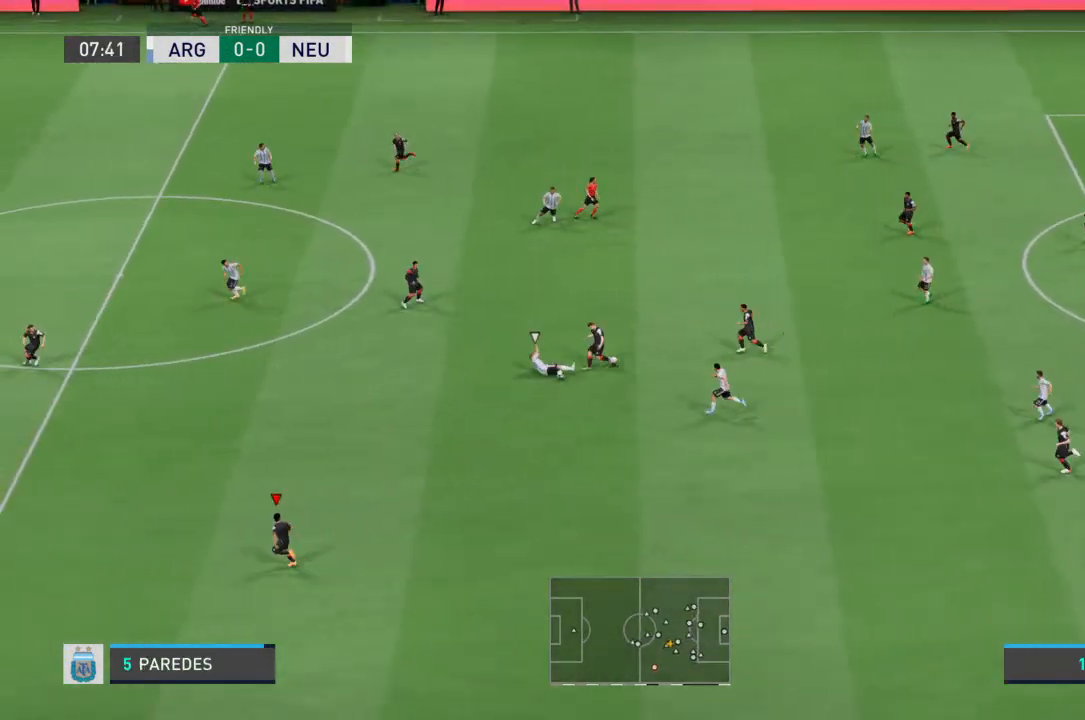
{"buttons": [], "left_stick": "left", "right_stick": "center", "events": []}
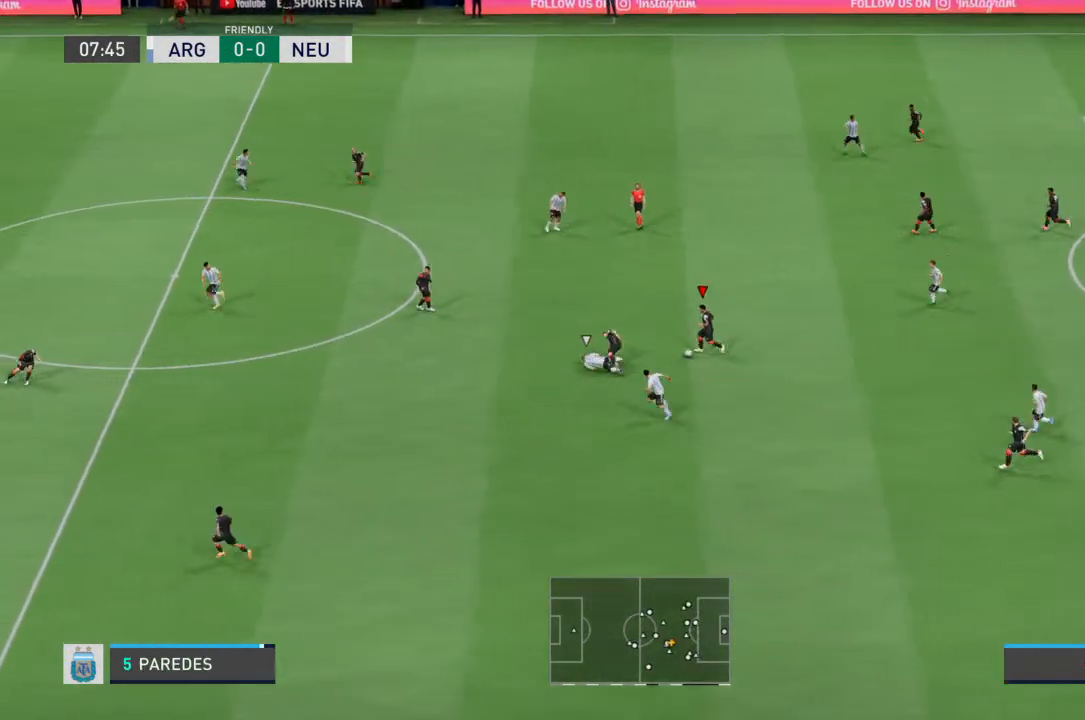
{"buttons": ["TRIANGLE"], "left_stick": "left", "right_stick": "center", "events": [[333, "TRIANGLE", "down"]]}
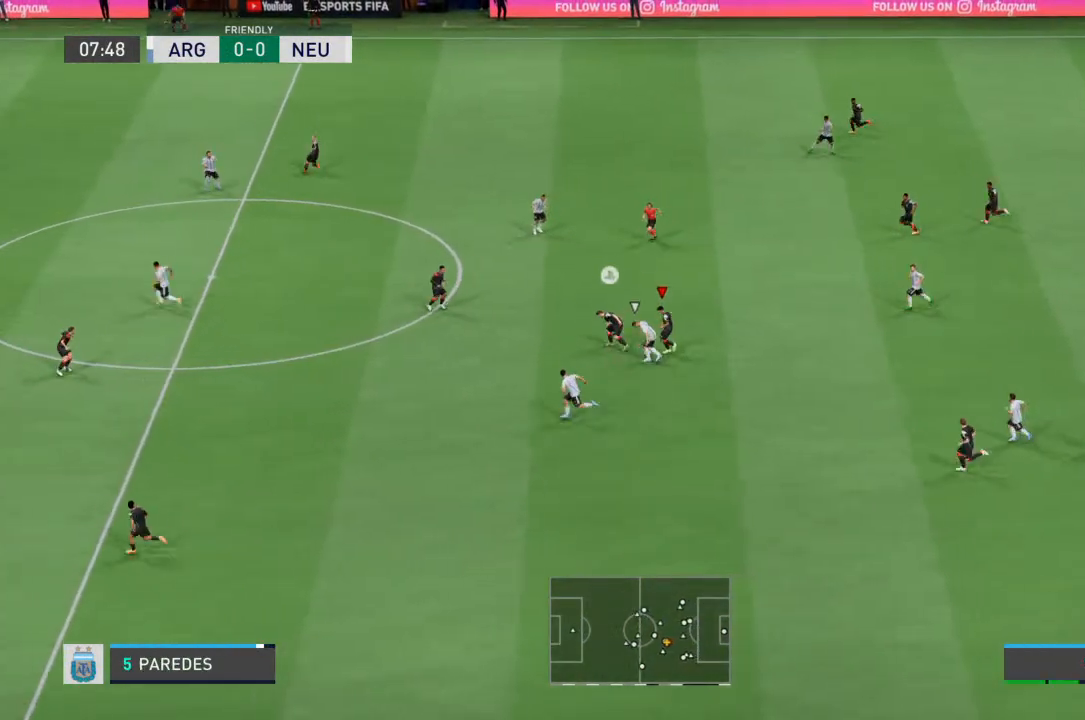
{"buttons": [], "left_stick": "down-left", "right_stick": "center", "events": [[100, "TRIANGLE", "up"], [300, "left_stick", "down-left"]]}
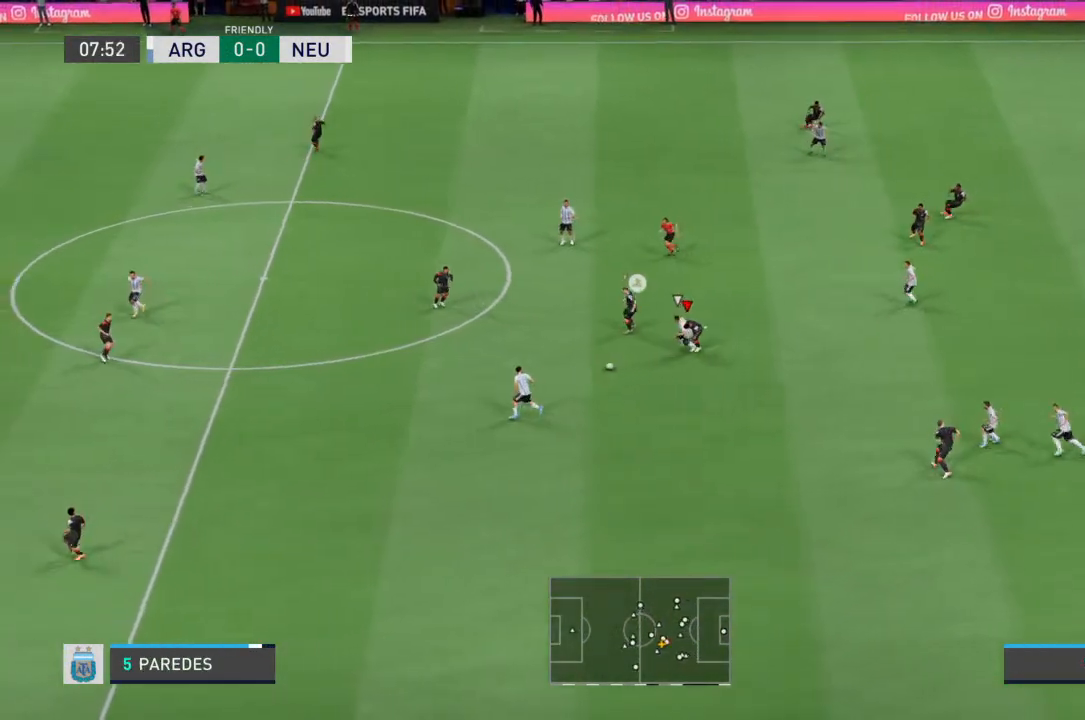
{"buttons": ["R2"], "left_stick": "down-left", "right_stick": "center", "events": [[133, "left_stick", "left"], [300, "left_stick", "down-left"], [400, "R2", "down"]]}
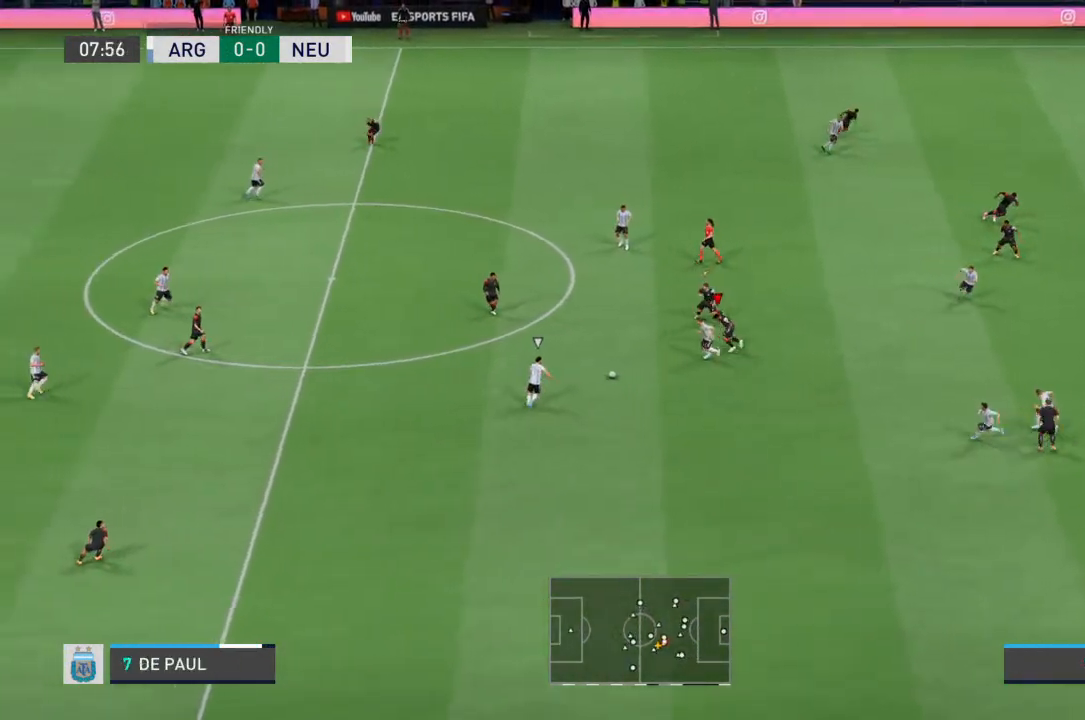
{"buttons": ["R2"], "left_stick": "down-left", "right_stick": "center", "events": []}
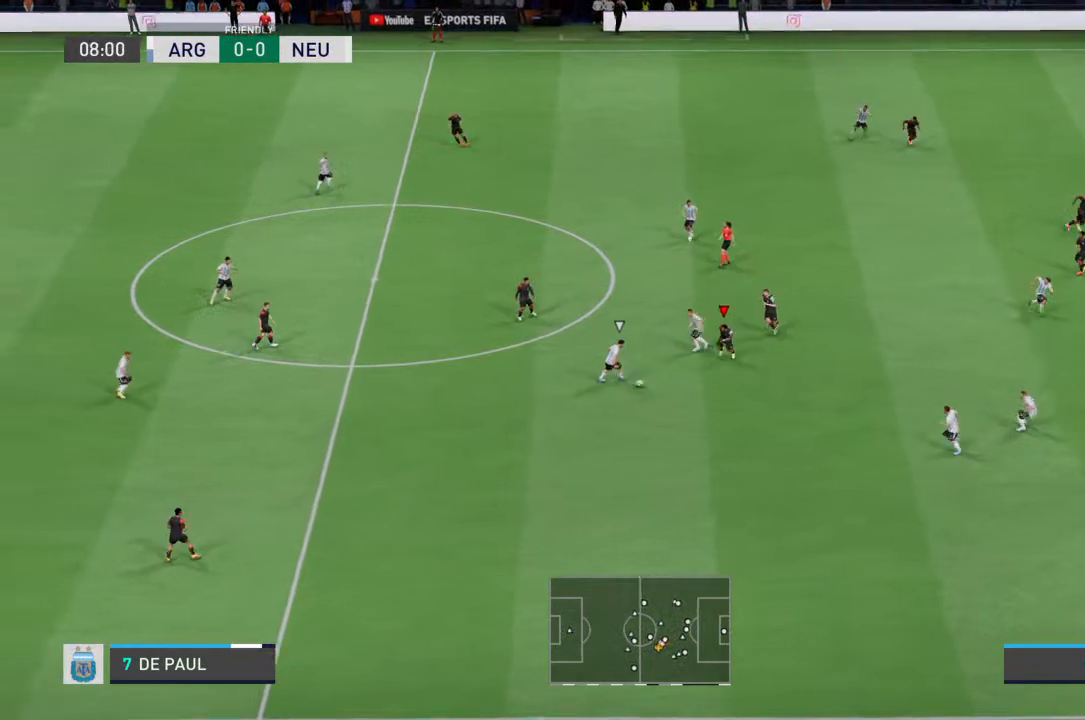
{"buttons": ["L2", "R2"], "left_stick": "down", "right_stick": "center", "events": [[167, "L2", "down"], [400, "left_stick", "down"]]}
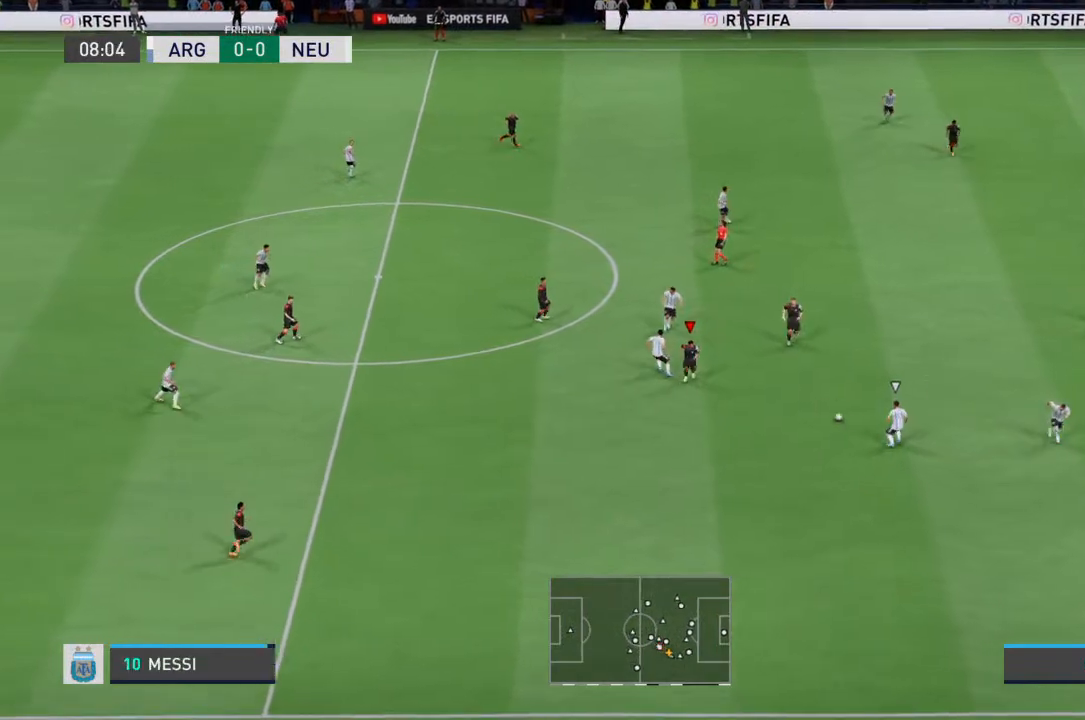
{"buttons": ["L2", "R2"], "left_stick": "up-left", "right_stick": "center", "events": [[33, "L2", "up"], [200, "L1", "down"], [267, "L1", "up"], [267, "R2", "up"], [300, "left_stick", "down-left"], [433, "L2", "down"], [433, "R2", "down"], [500, "left_stick", "up-left"]]}
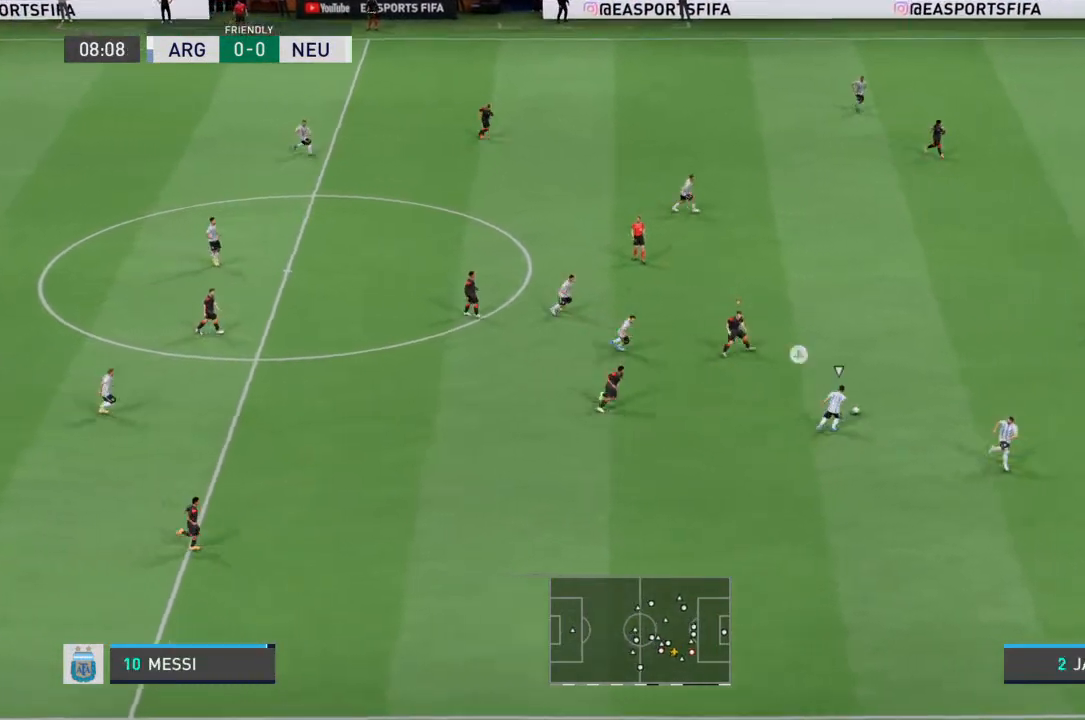
{"buttons": ["R2"], "left_stick": "up-right", "right_stick": "center", "events": [[33, "R2", "up"], [167, "left_stick", "up-right"], [300, "R2", "down"], [500, "L2", "up"]]}
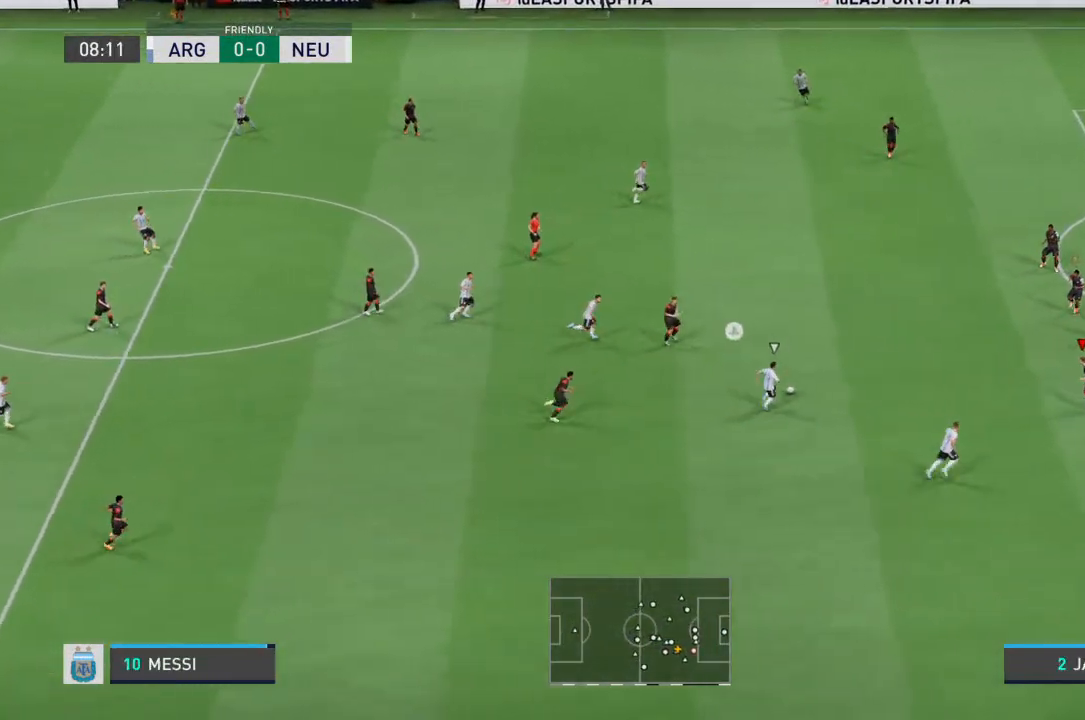
{"buttons": ["R2"], "left_stick": "up-right", "right_stick": "center", "events": []}
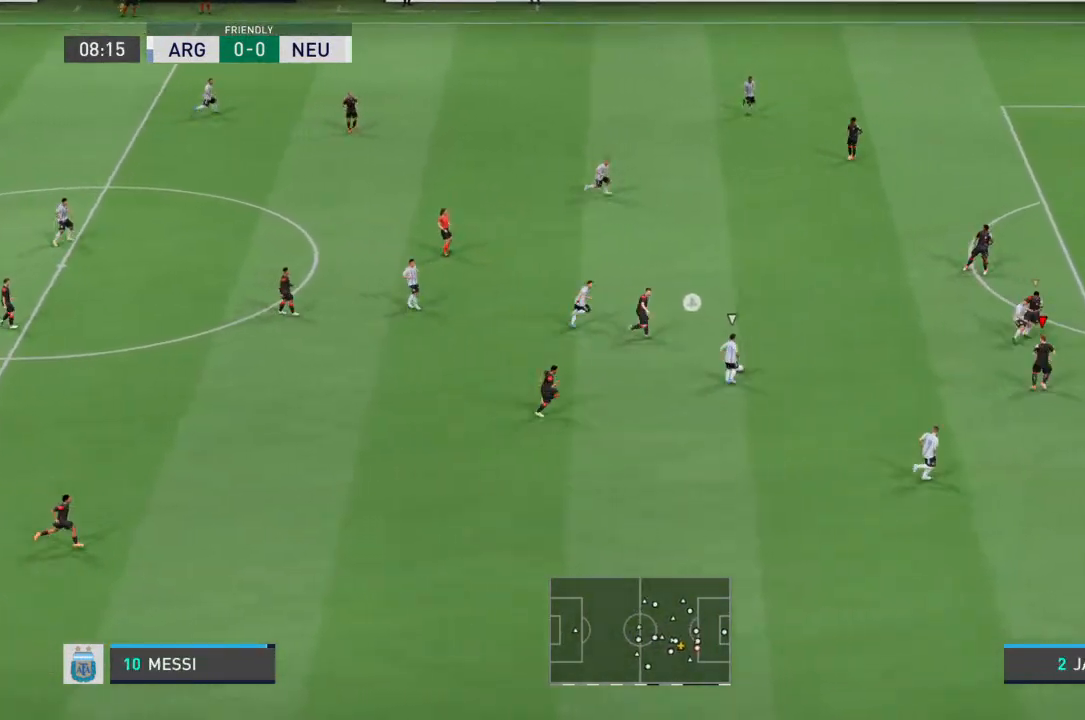
{"buttons": ["R2"], "left_stick": "up-right", "right_stick": "center", "events": []}
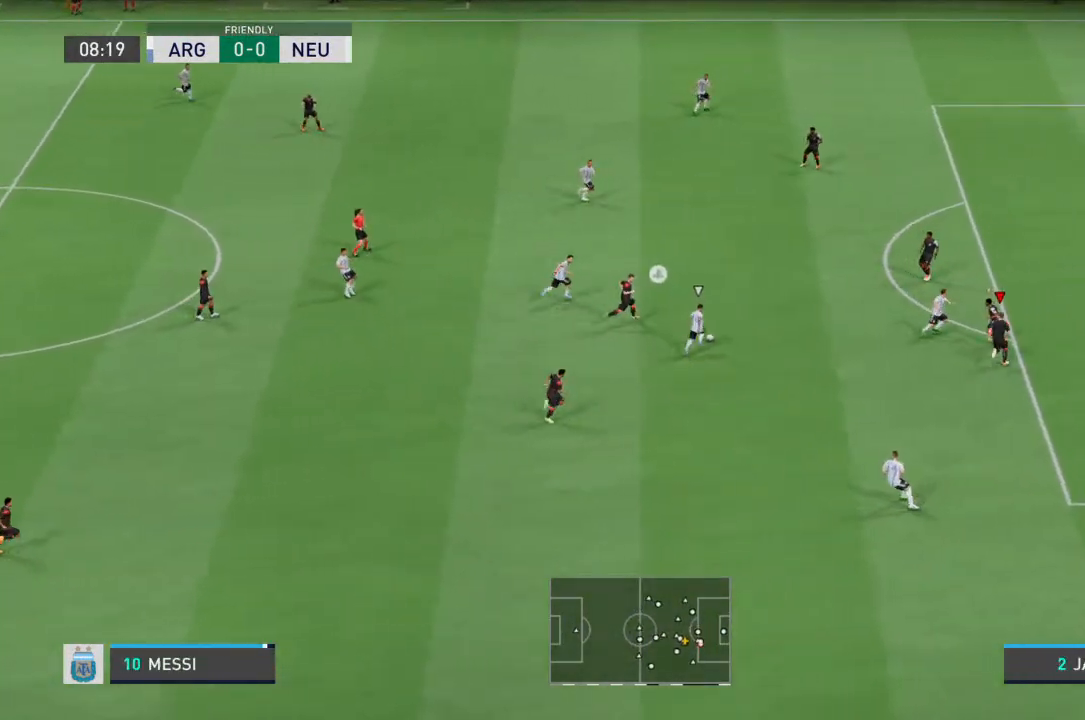
{"buttons": ["R2"], "left_stick": "up-right", "right_stick": "center", "events": [[67, "L2", "down"], [167, "R2", "up"], [200, "R2", "down"], [267, "L2", "up"], [300, "L1", "down"], [333, "R2", "up"], [400, "L1", "up"], [400, "R2", "down"]]}
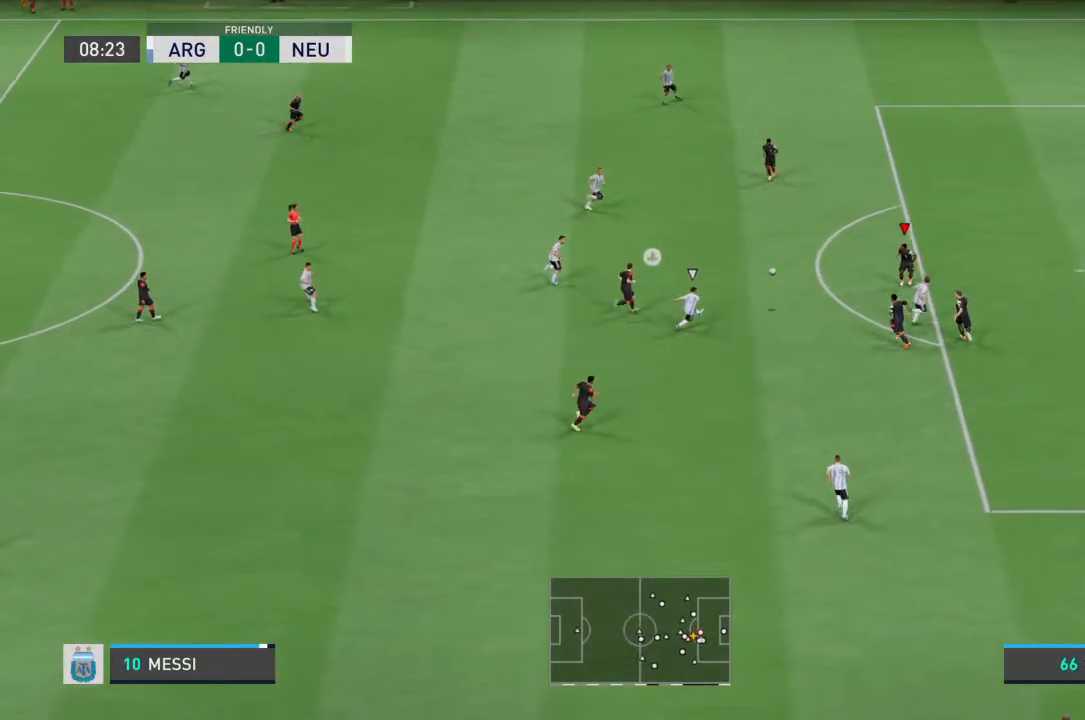
{"buttons": ["R2"], "left_stick": "up-right", "right_stick": "center", "events": [[133, "L2", "down"], [267, "left_stick", "up"], [433, "L2", "up"], [467, "left_stick", "up-right"]]}
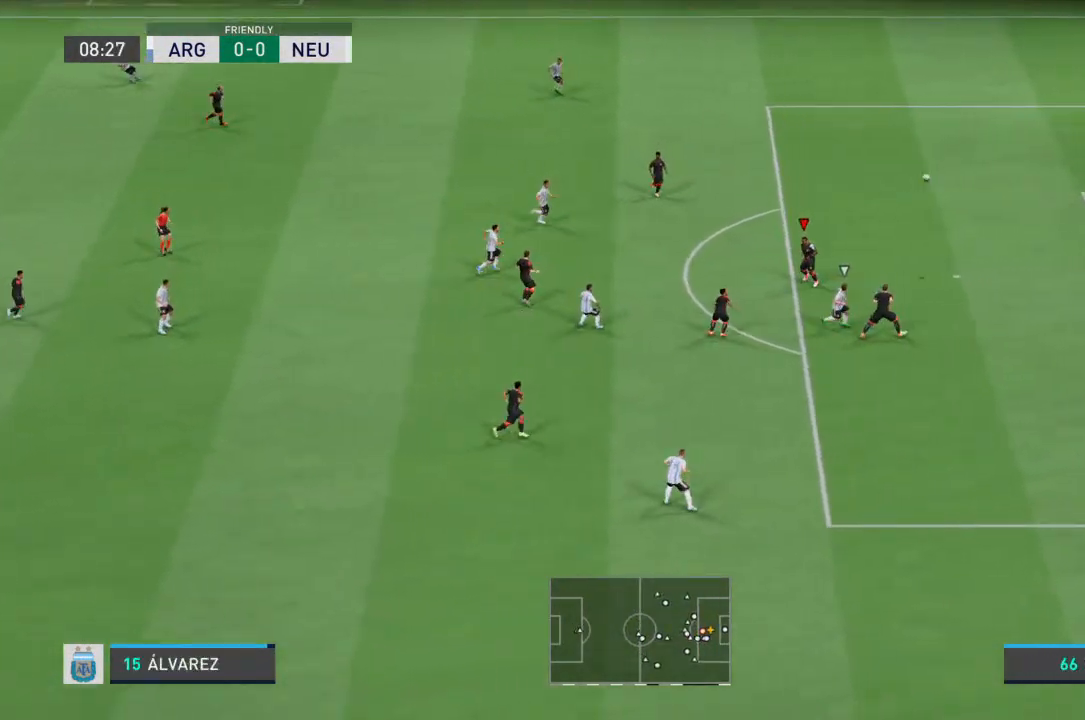
{"buttons": [], "left_stick": "center", "right_stick": "center", "events": [[67, "R2", "up"], [233, "left_stick", "center"]]}
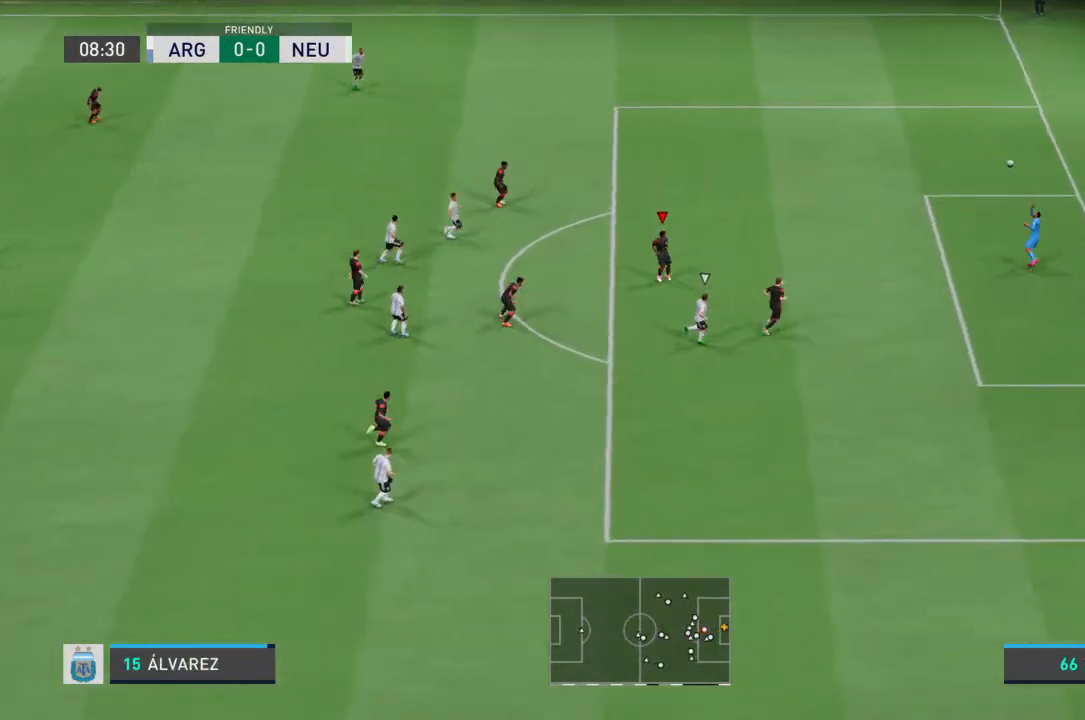
{"buttons": [], "left_stick": "center", "right_stick": "center", "events": []}
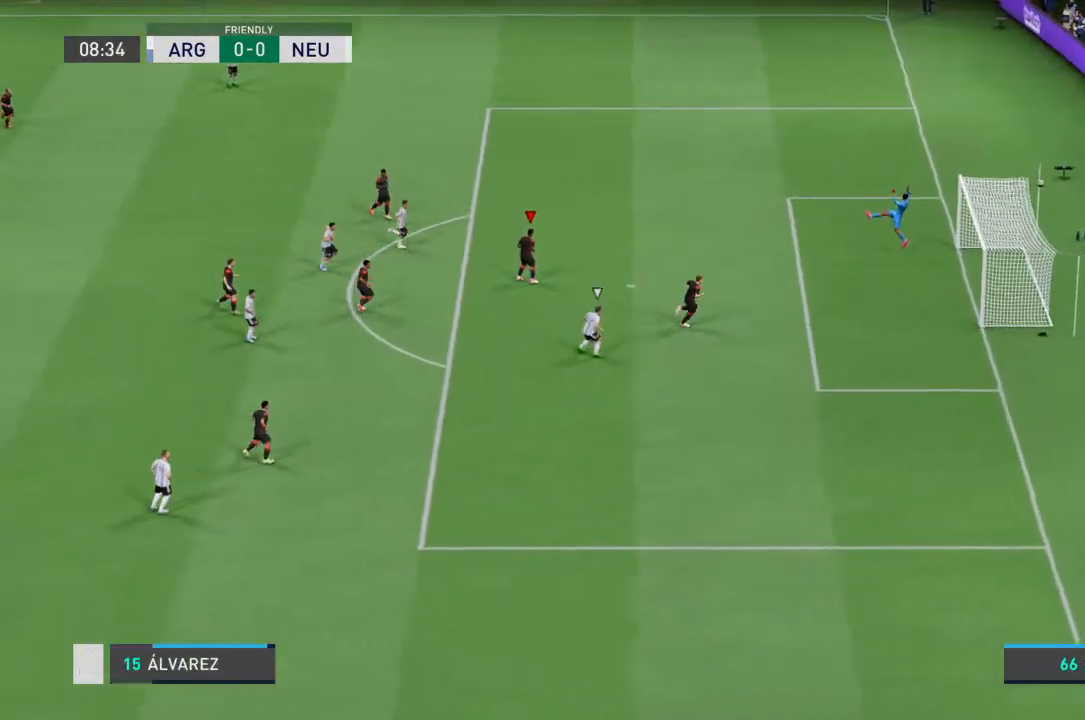
{"buttons": [], "left_stick": "center", "right_stick": "center", "events": []}
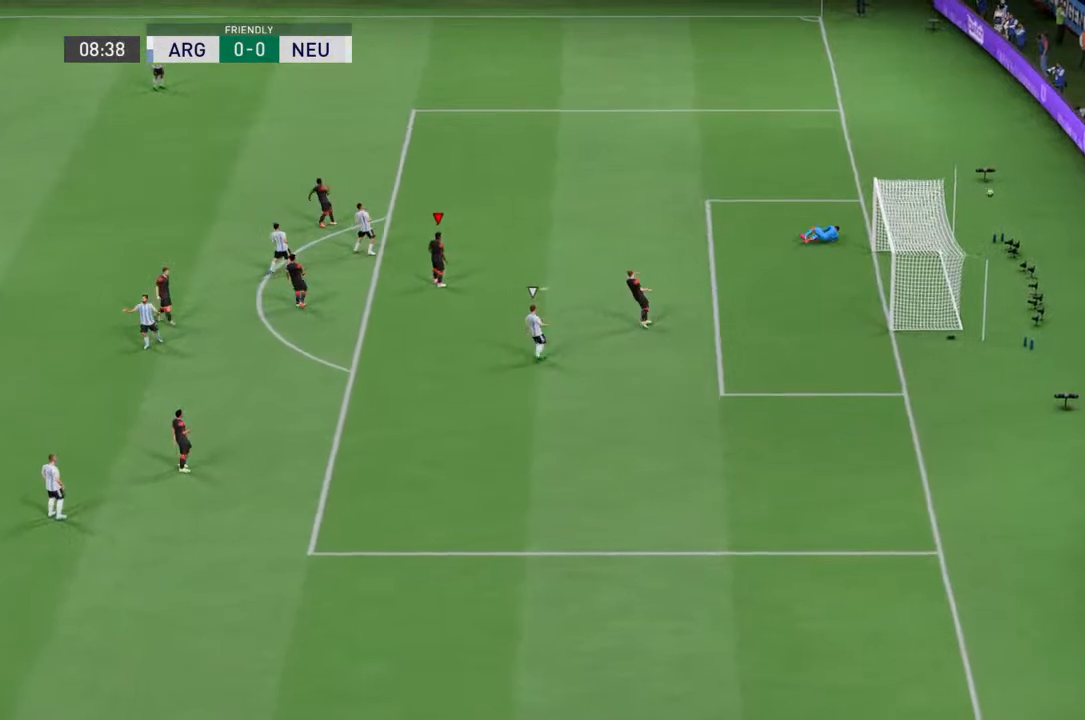
{"buttons": [], "left_stick": "center", "right_stick": "center", "events": []}
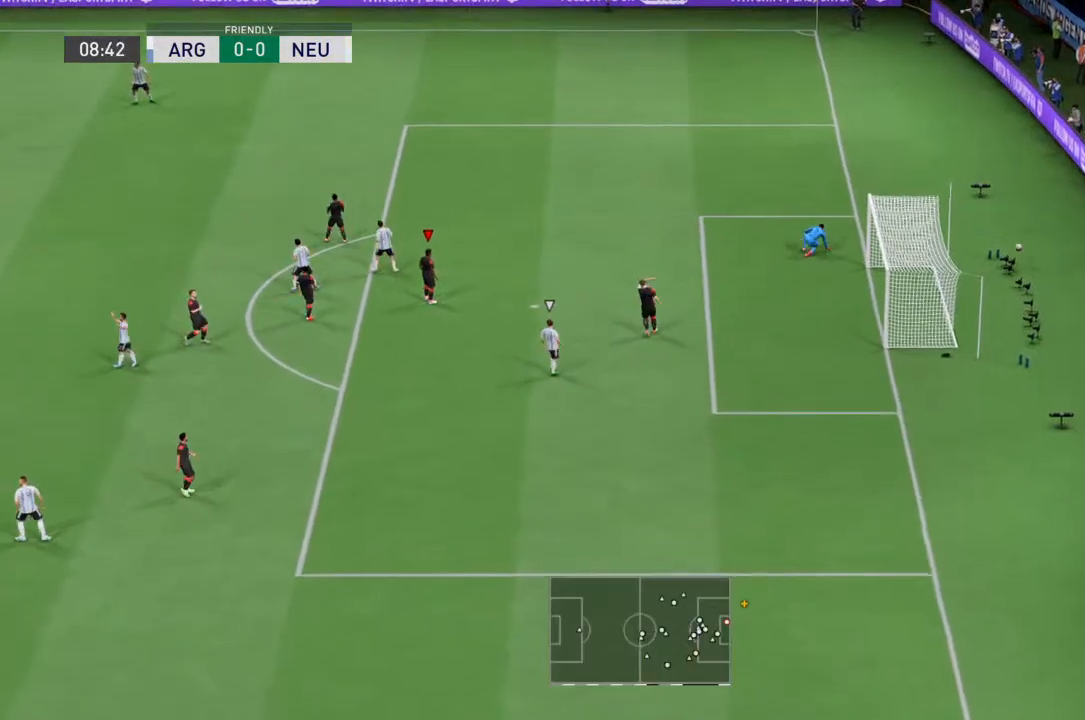
{"buttons": [], "left_stick": "center", "right_stick": "center", "events": []}
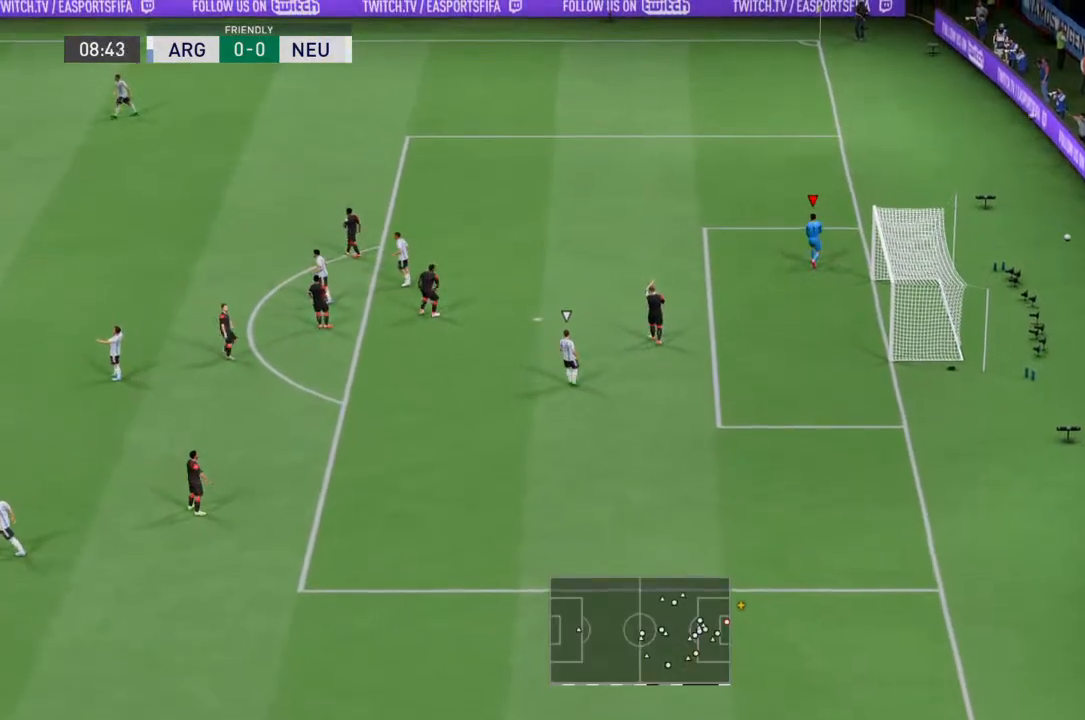
{"buttons": [], "left_stick": "center", "right_stick": "center", "events": []}
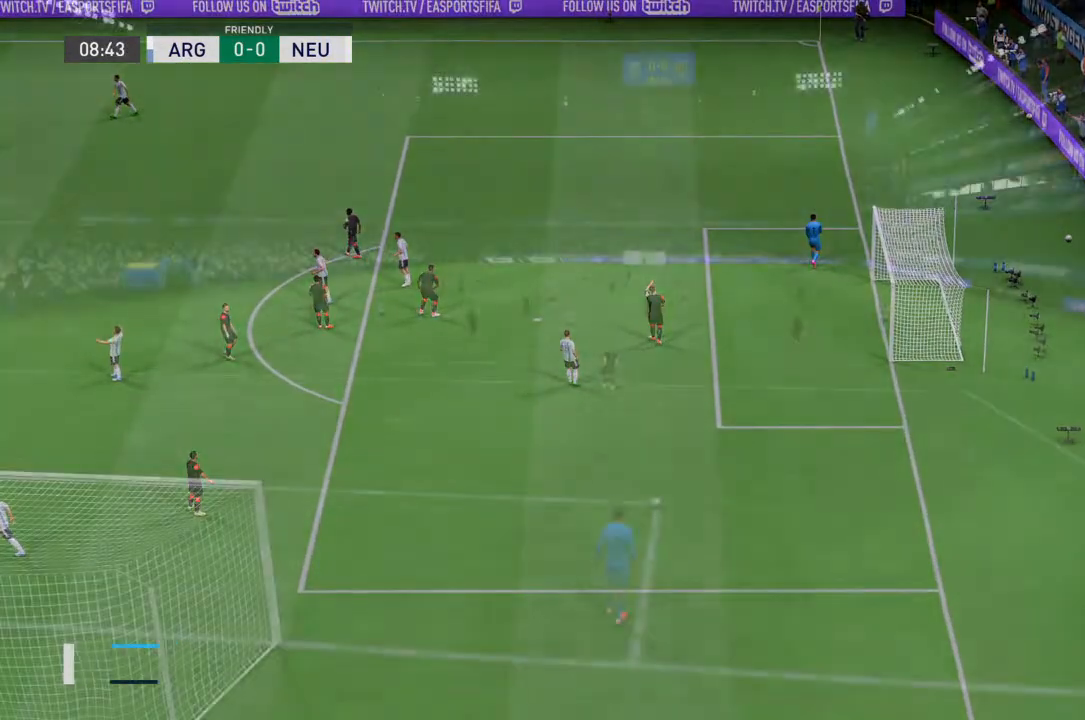
{"buttons": [], "left_stick": "center", "right_stick": "center", "events": []}
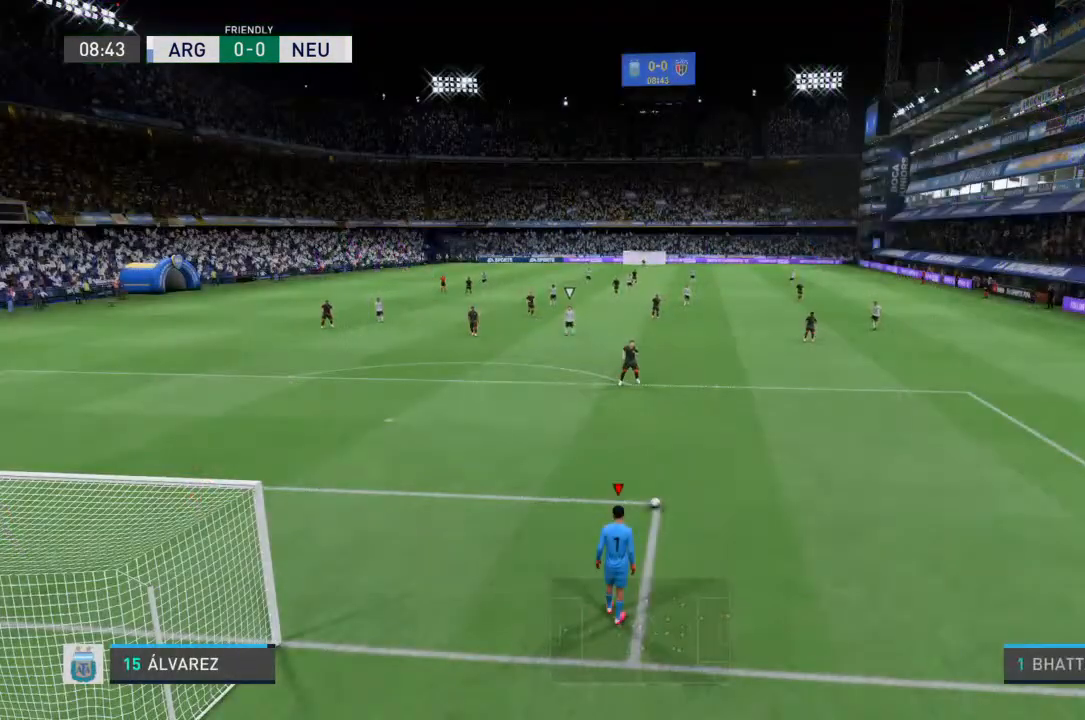
{"buttons": ["CROSS"], "left_stick": "up", "right_stick": "center", "events": [[400, "left_stick", "up"], [433, "CROSS", "down"]]}
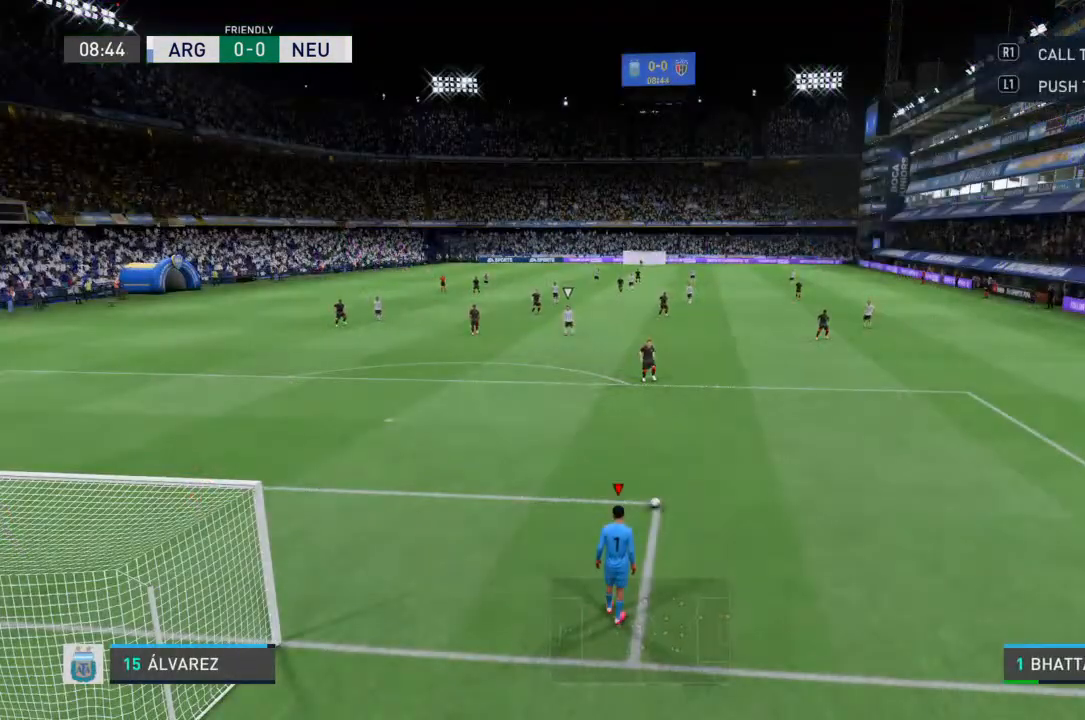
{"buttons": [], "left_stick": "center", "right_stick": "center"}
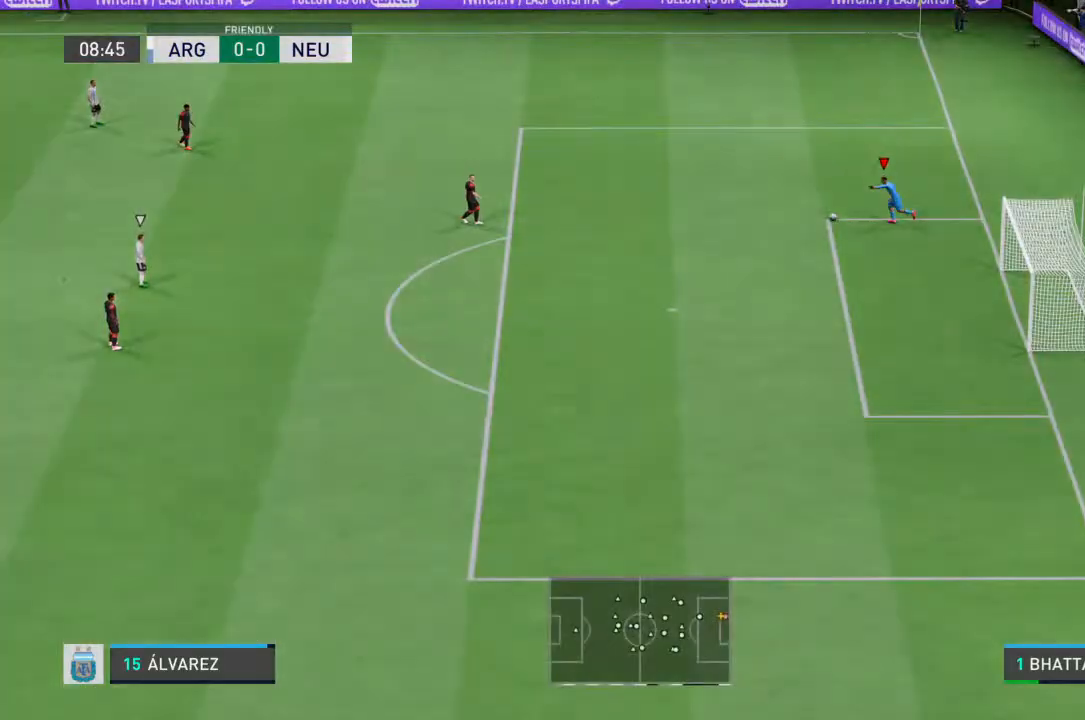
{"buttons": [], "left_stick": "center", "right_stick": "center"}
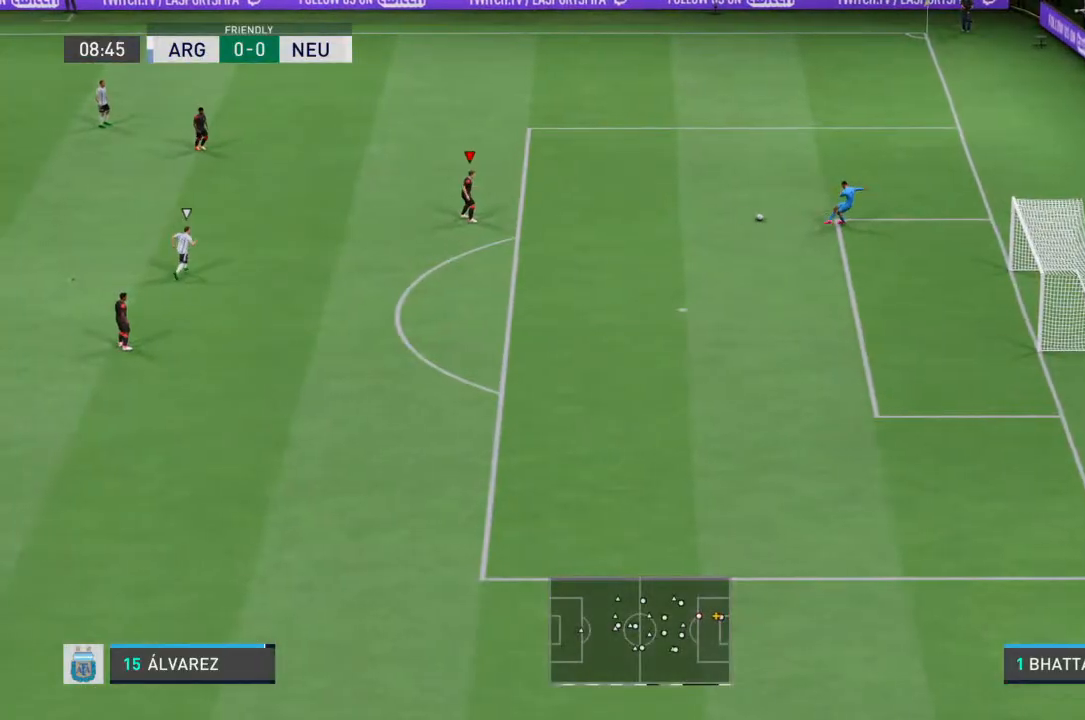
{"buttons": [], "left_stick": "down-left", "right_stick": "center", "events": [[133, "left_stick", "left"], [400, "left_stick", "down-left"]]}